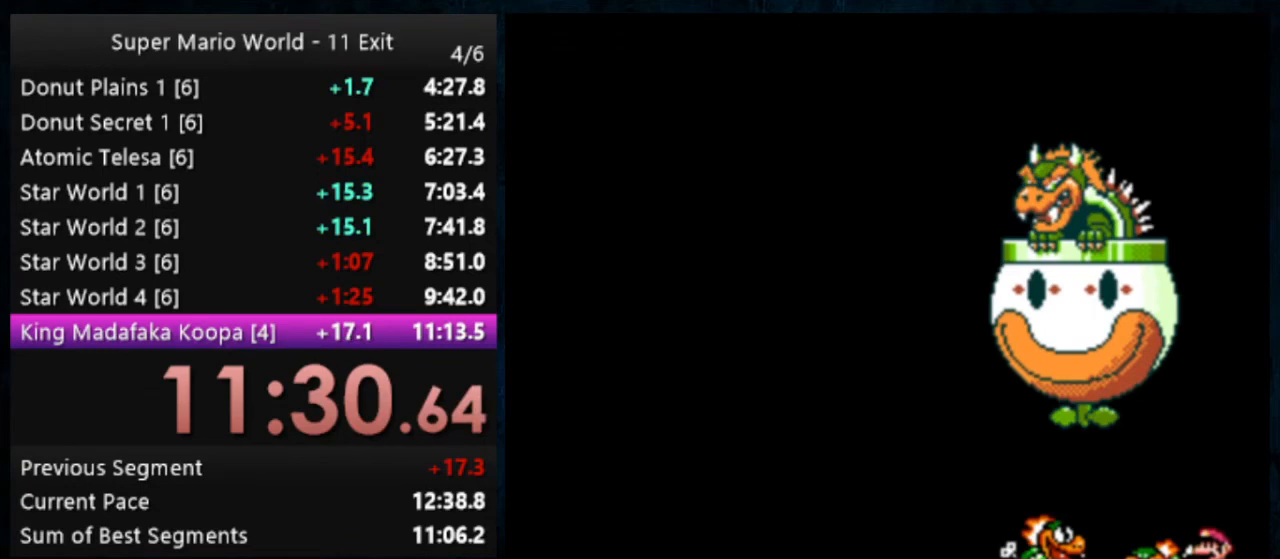
Gameplay with a controller (Nintendo layout); each line is a JSON object with the inputs held at the frame after it (dt_ms = milliseconds from this image to that frame). "events" lists button and stick changes between this image and that frame as [ms after this image, input, new state], when the widget could be followed in between. Not read: DPAD_DOWN DPAD_RIGHT L1 L3 R1 R3.
{"dt_ms": 500, "buttons": ["B", "Y"], "events": [[267, "DPAD_LEFT", "down"], [333, "DPAD_LEFT", "up"], [467, "B", "down"]]}
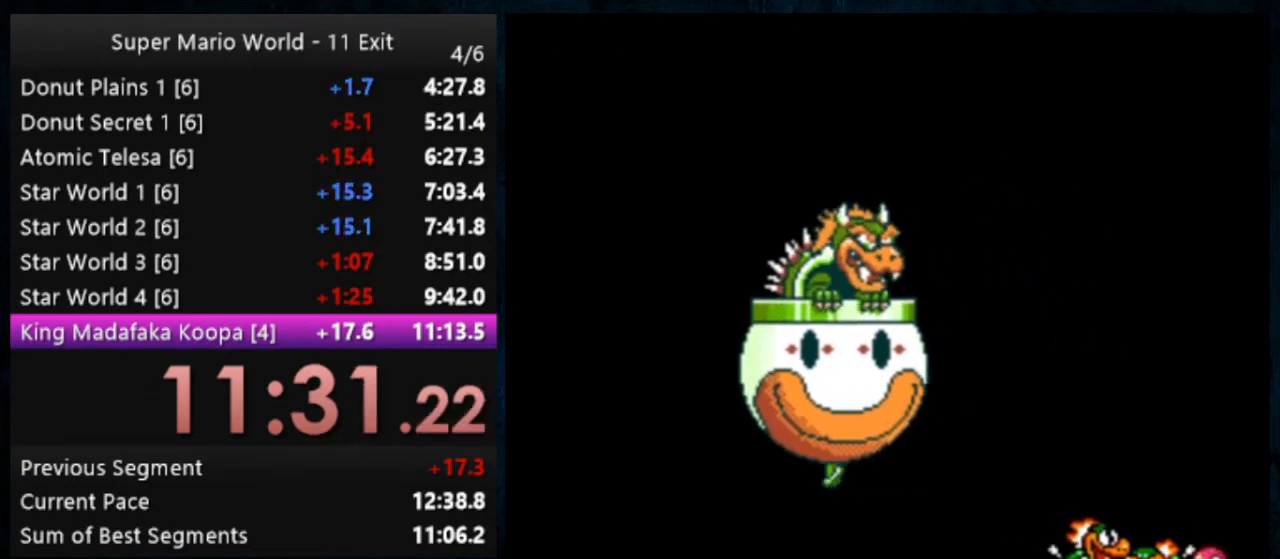
{"dt_ms": 500, "buttons": ["B", "Y"], "events": [[133, "DPAD_LEFT", "down"], [200, "DPAD_LEFT", "up"], [433, "DPAD_LEFT", "down"], [467, "DPAD_LEFT", "up"]]}
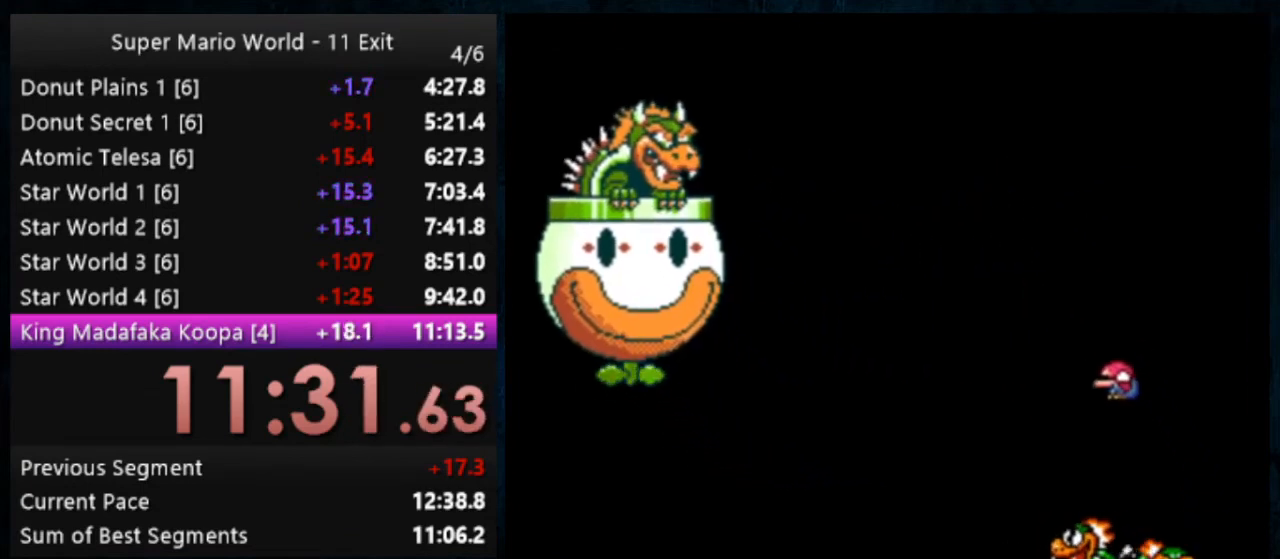
{"dt_ms": 500, "buttons": ["Y"], "events": [[267, "DPAD_LEFT", "down"], [333, "B", "up"], [400, "DPAD_LEFT", "up"]]}
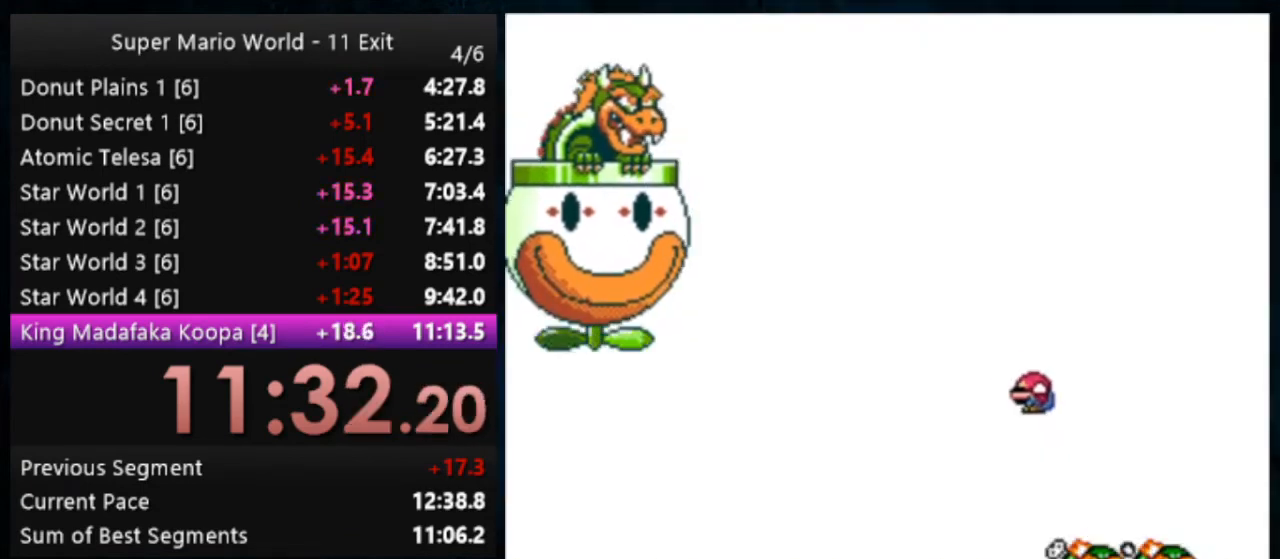
{"dt_ms": 1000, "buttons": ["Y"], "events": []}
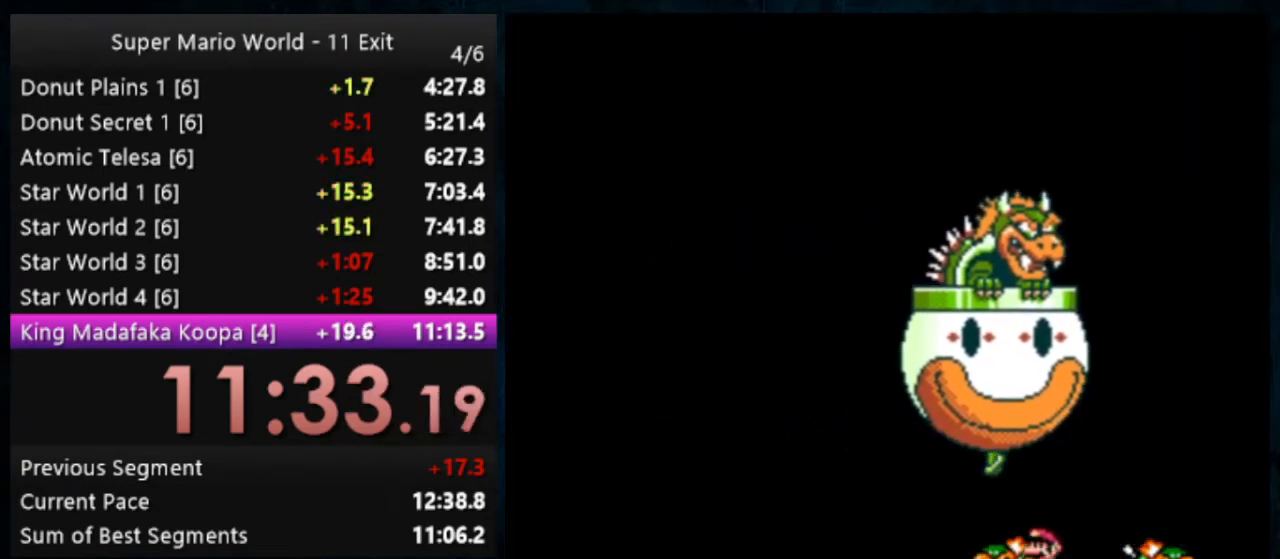
{"dt_ms": 500, "buttons": ["Y", "DPAD_UP"], "events": [[167, "DPAD_LEFT", "down"], [333, "DPAD_LEFT", "up"], [433, "DPAD_UP", "down"]]}
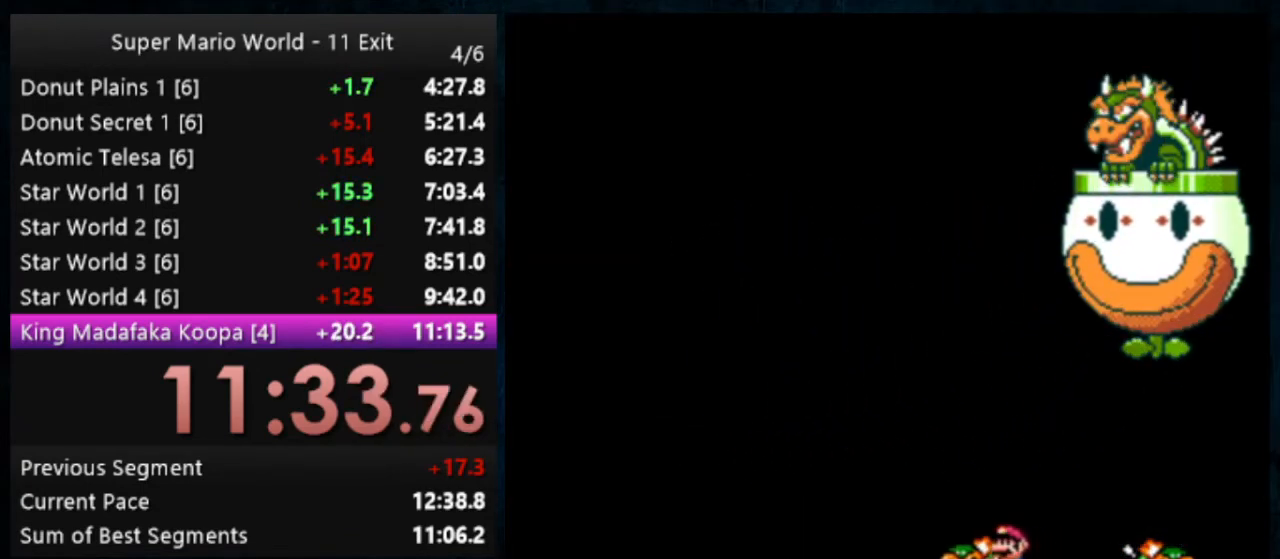
{"dt_ms": 500, "buttons": ["Y"], "events": [[200, "Y", "up"], [233, "Y", "down"], [333, "DPAD_UP", "up"]]}
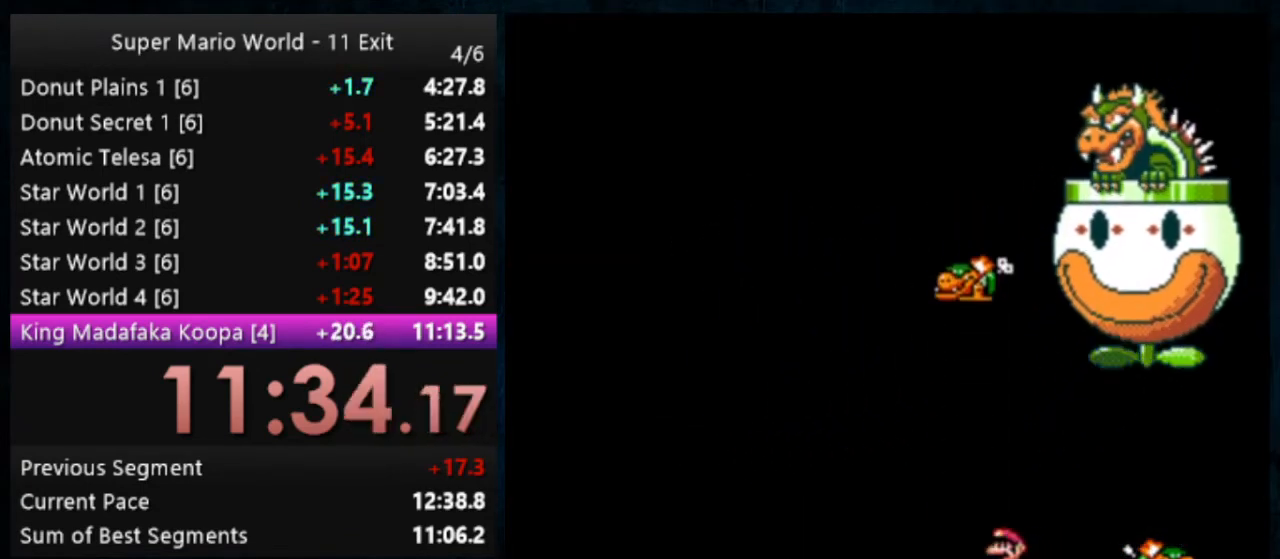
{"dt_ms": 500, "buttons": ["Y"], "events": []}
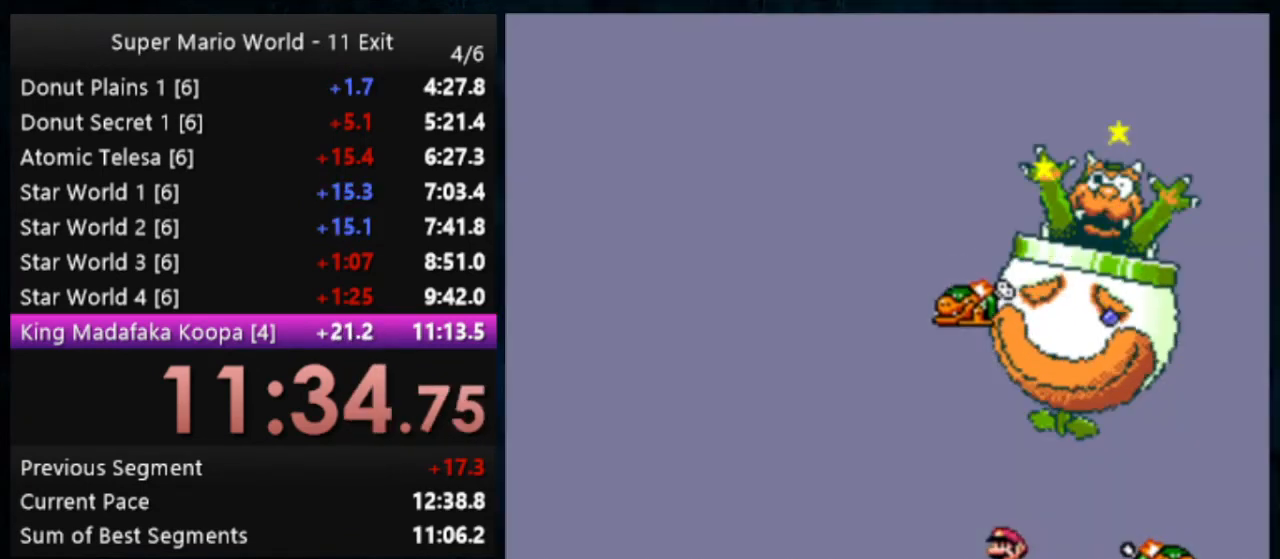
{"dt_ms": 500, "buttons": ["Y"], "events": []}
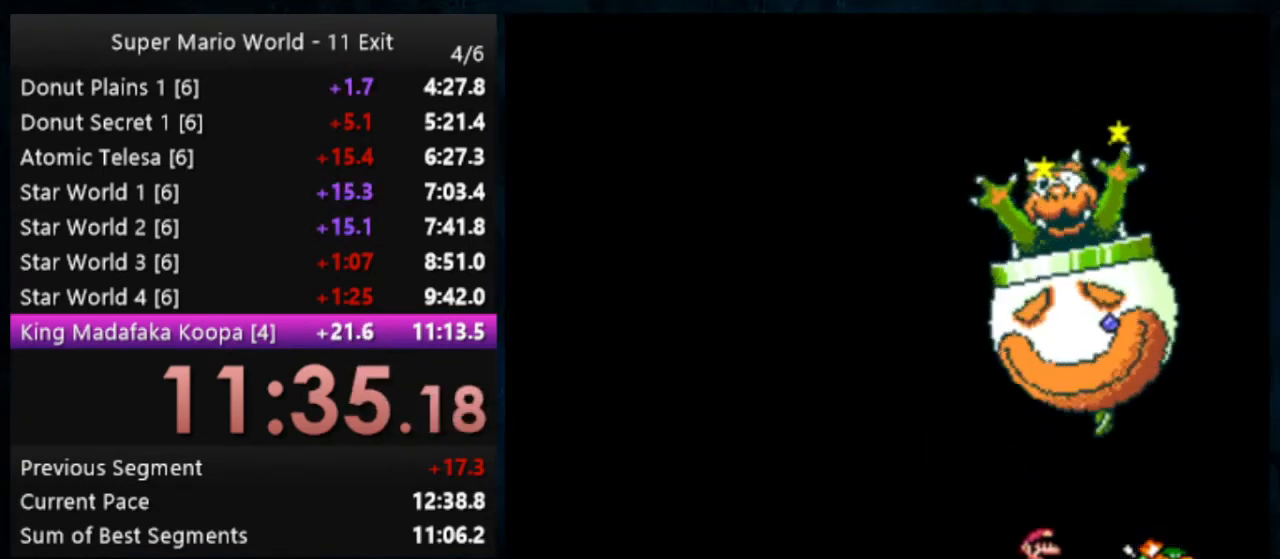
{"dt_ms": 500, "buttons": ["Y"], "events": []}
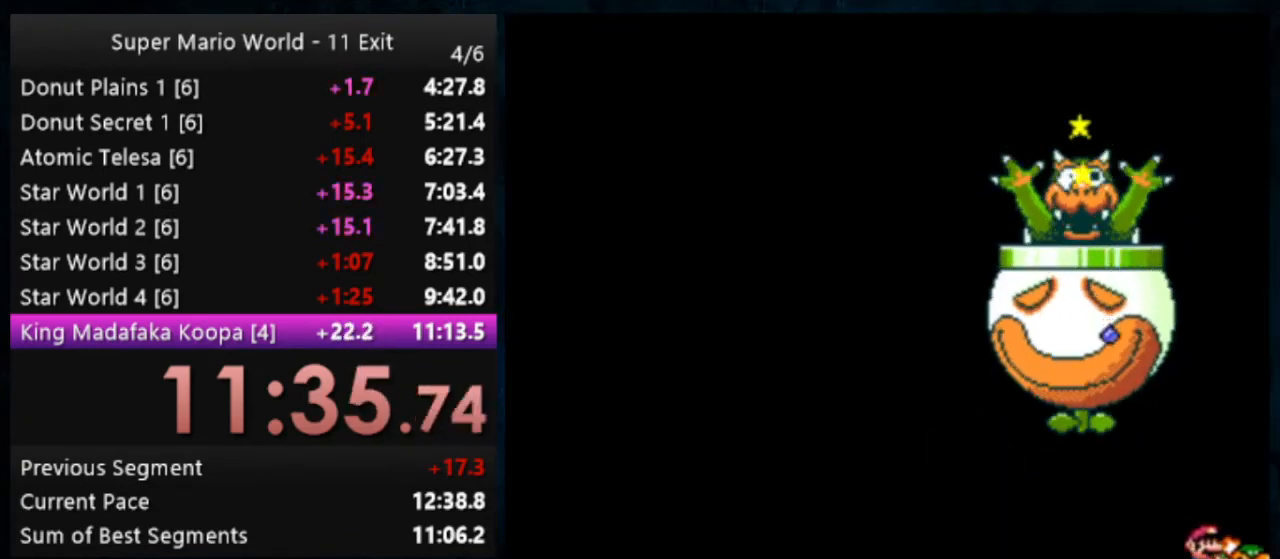
{"dt_ms": 500, "buttons": ["Y"], "events": []}
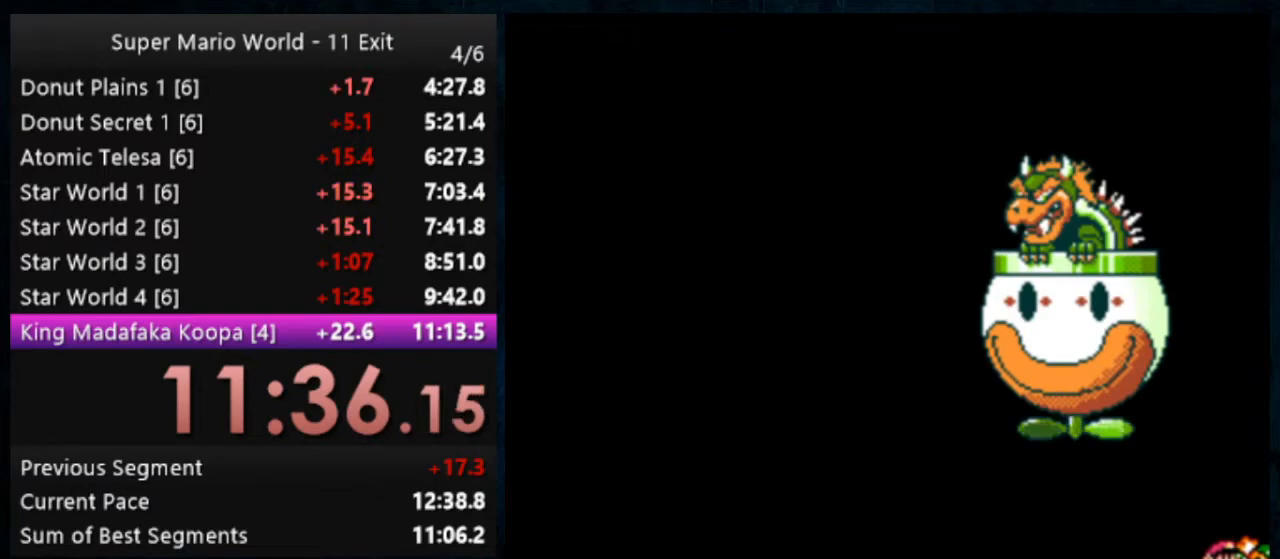
{"dt_ms": 500, "buttons": ["DPAD_LEFT"], "events": [[33, "DPAD_LEFT", "down"], [133, "DPAD_LEFT", "up"], [433, "Y", "up"], [467, "DPAD_LEFT", "down"]]}
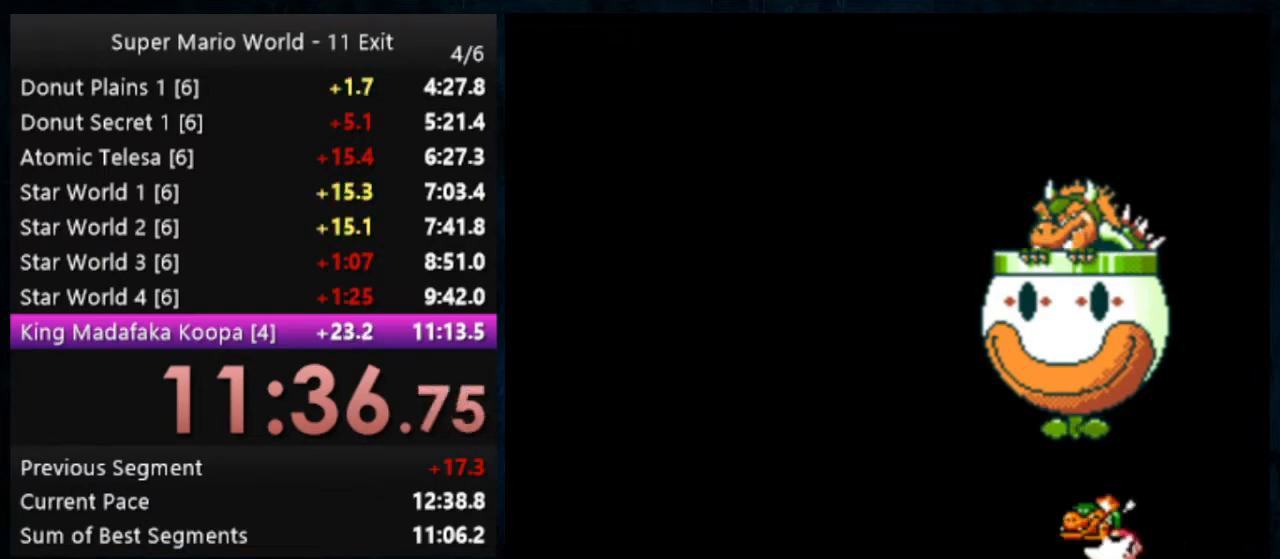
{"dt_ms": 500, "buttons": [], "events": [[33, "DPAD_LEFT", "up"]]}
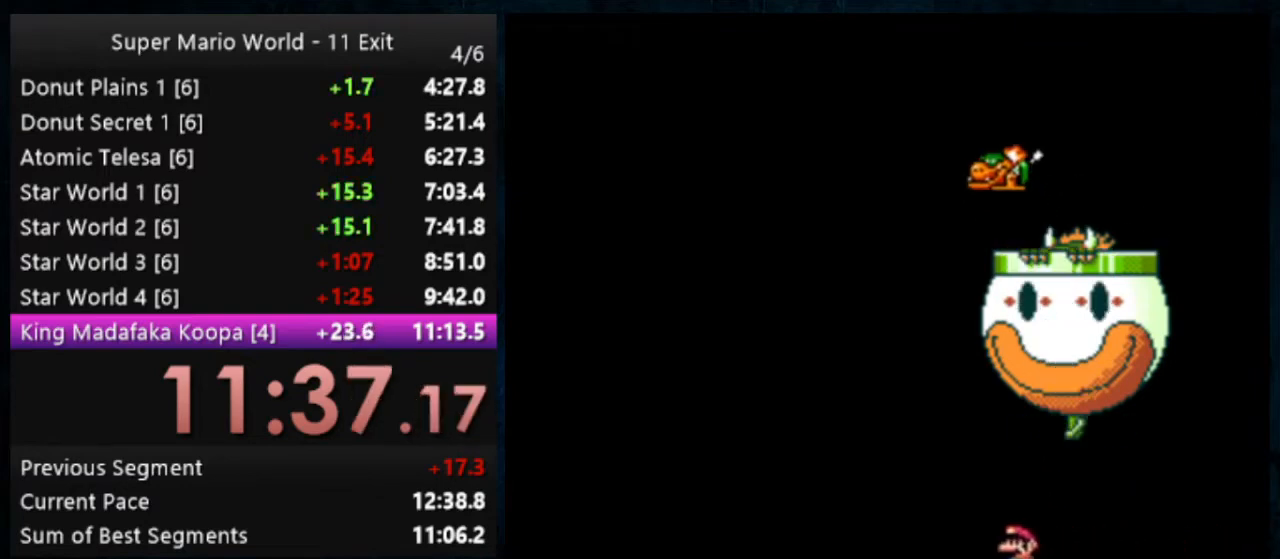
{"dt_ms": 500, "buttons": ["B", "DPAD_LEFT"], "events": [[133, "DPAD_LEFT", "down"], [500, "B", "down"]]}
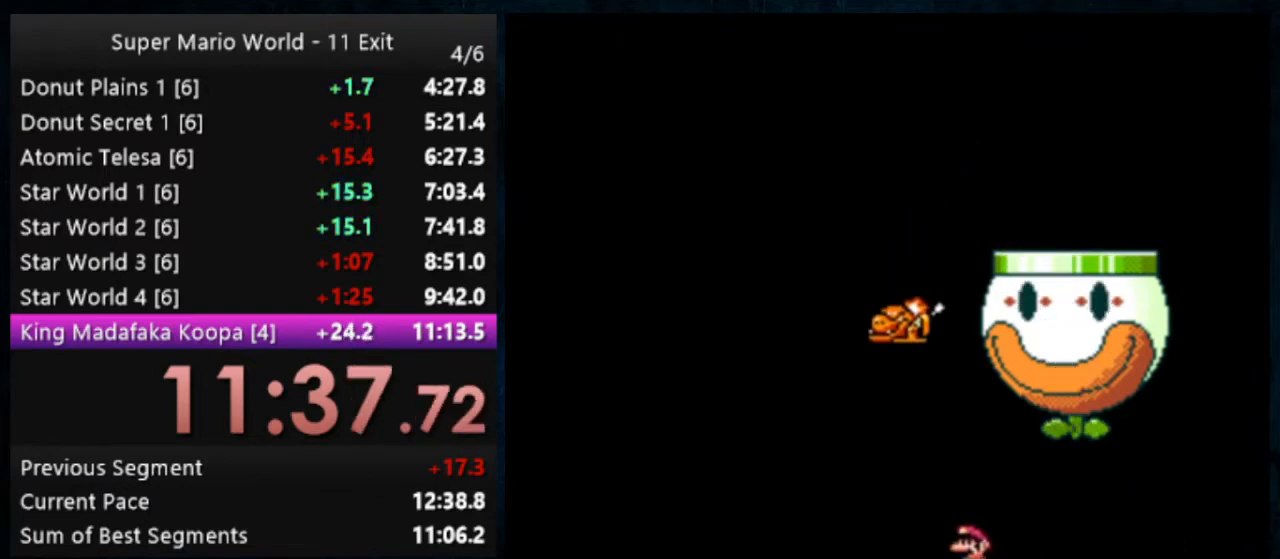
{"dt_ms": 500, "buttons": ["B"], "events": [[133, "DPAD_LEFT", "up"]]}
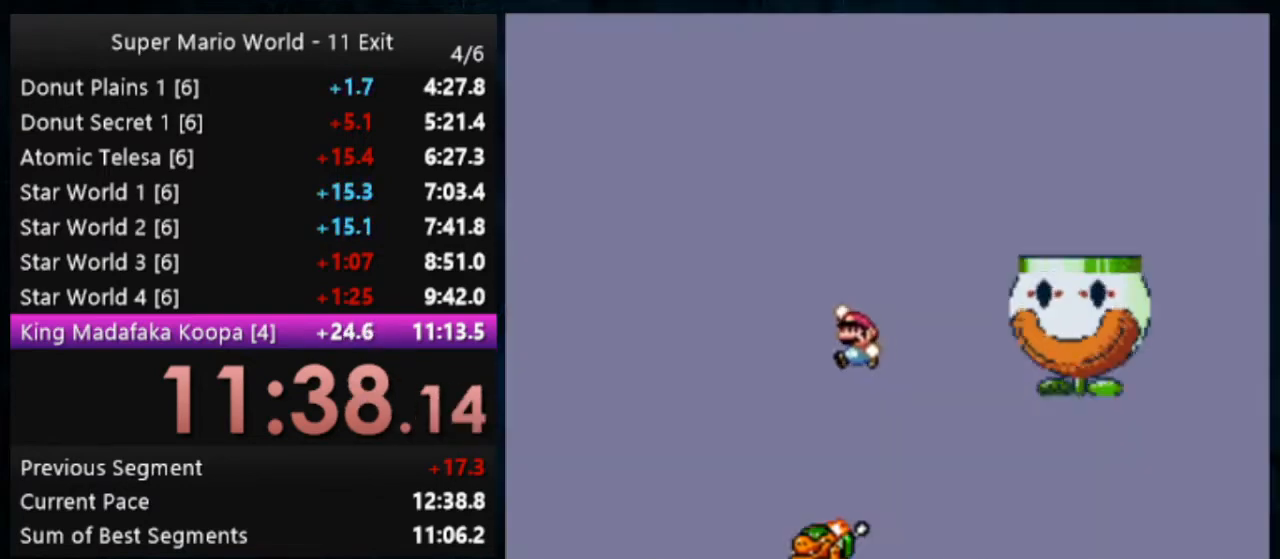
{"dt_ms": 500, "buttons": ["Y"], "events": [[133, "B", "up"], [233, "Y", "down"]]}
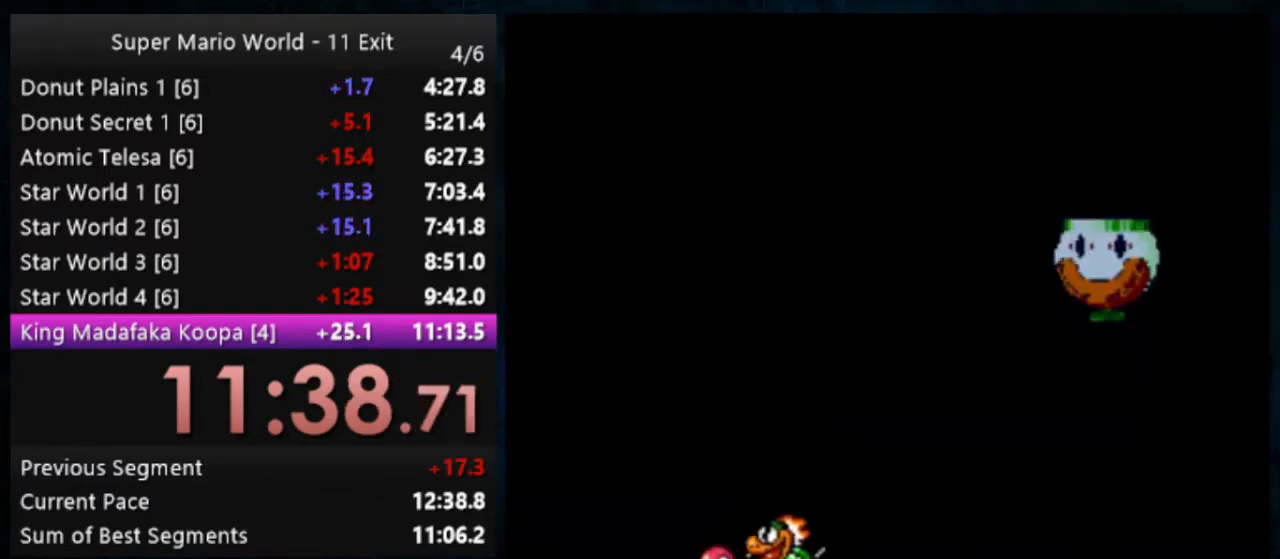
{"dt_ms": 500, "buttons": ["Y"], "events": []}
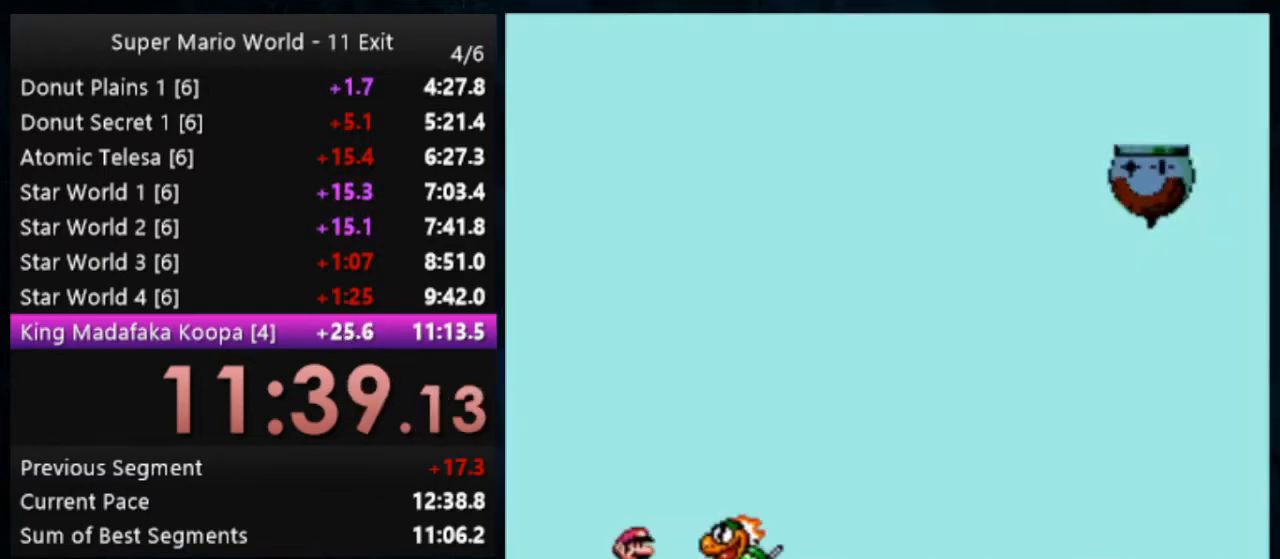
{"dt_ms": 500, "buttons": ["B", "Y"], "events": [[133, "B", "down"]]}
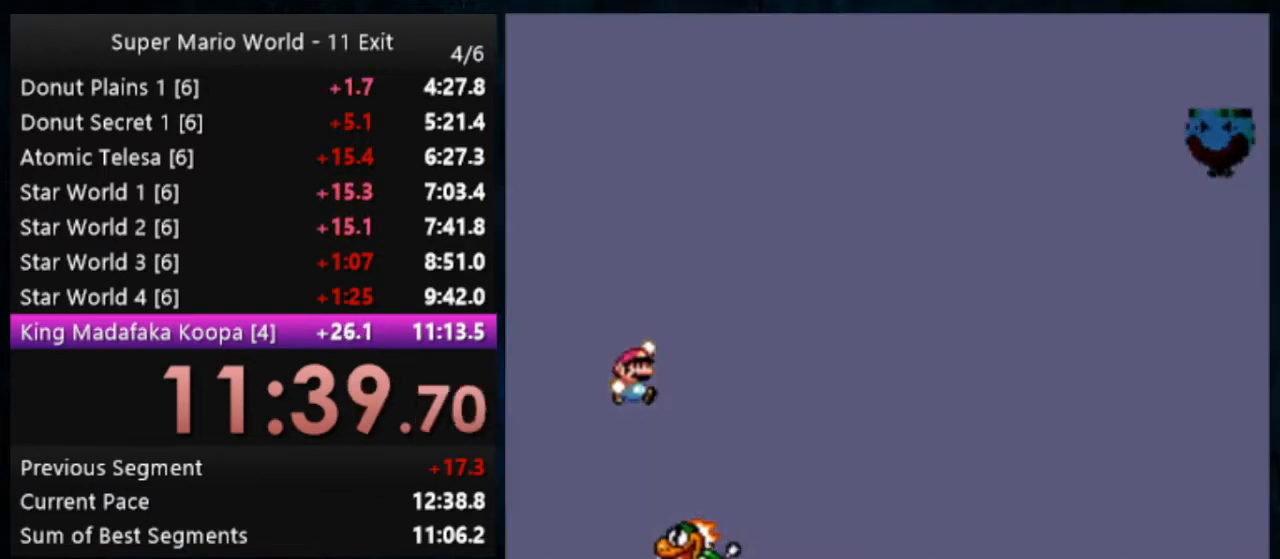
{"dt_ms": 500, "buttons": ["Y"], "events": [[167, "B", "up"]]}
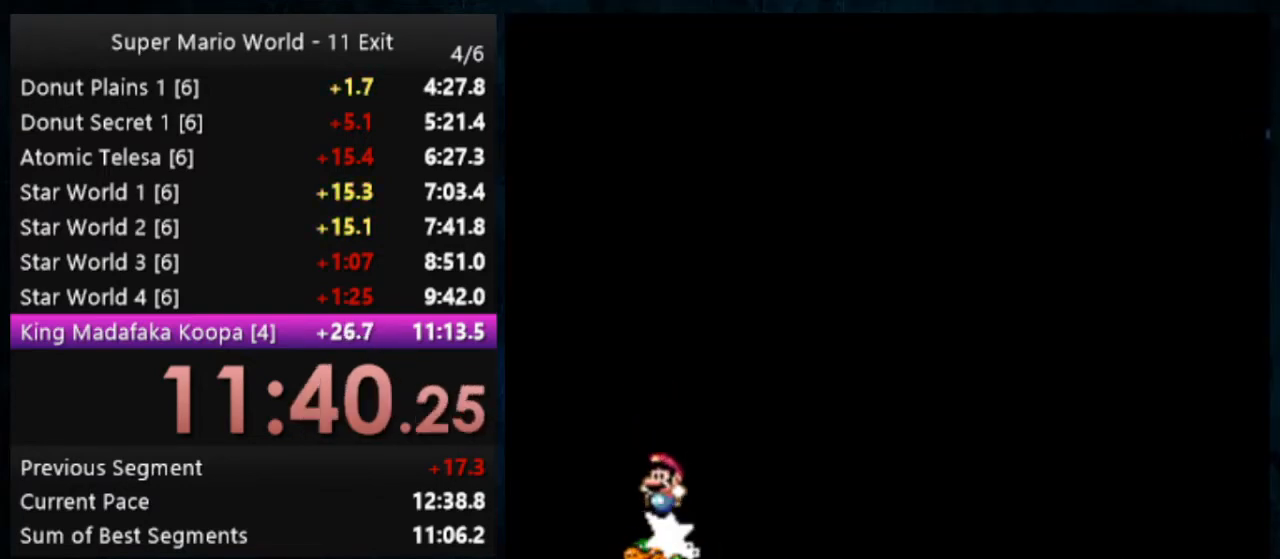
{"dt_ms": 500, "buttons": ["Y"], "events": [[67, "DPAD_LEFT", "down"], [100, "DPAD_LEFT", "up"]]}
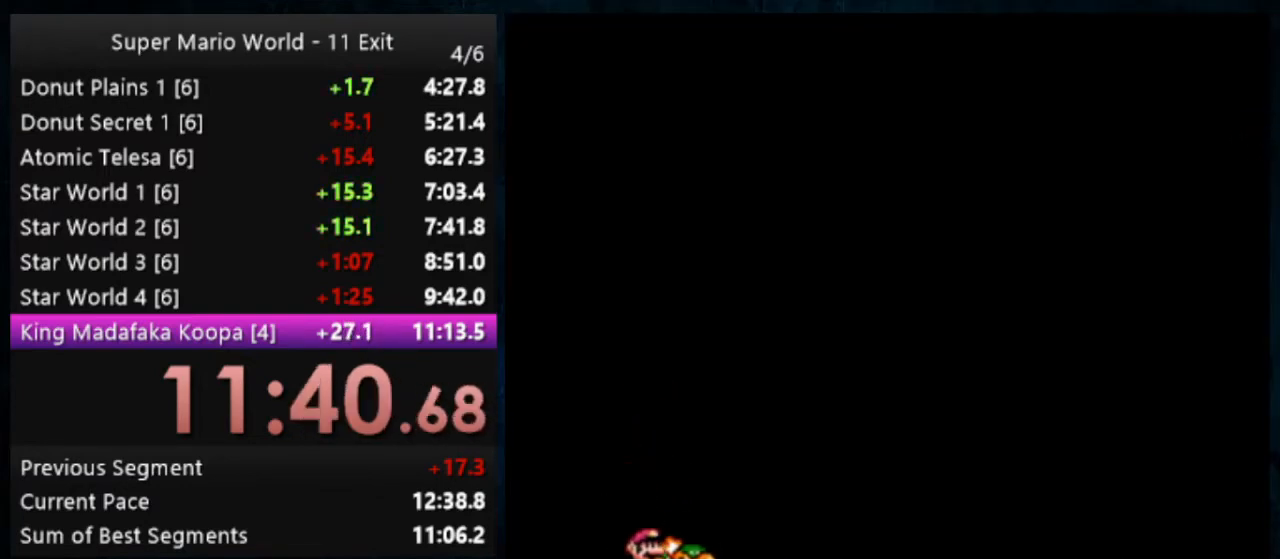
{"dt_ms": 500, "buttons": [], "events": [[433, "Y", "up"]]}
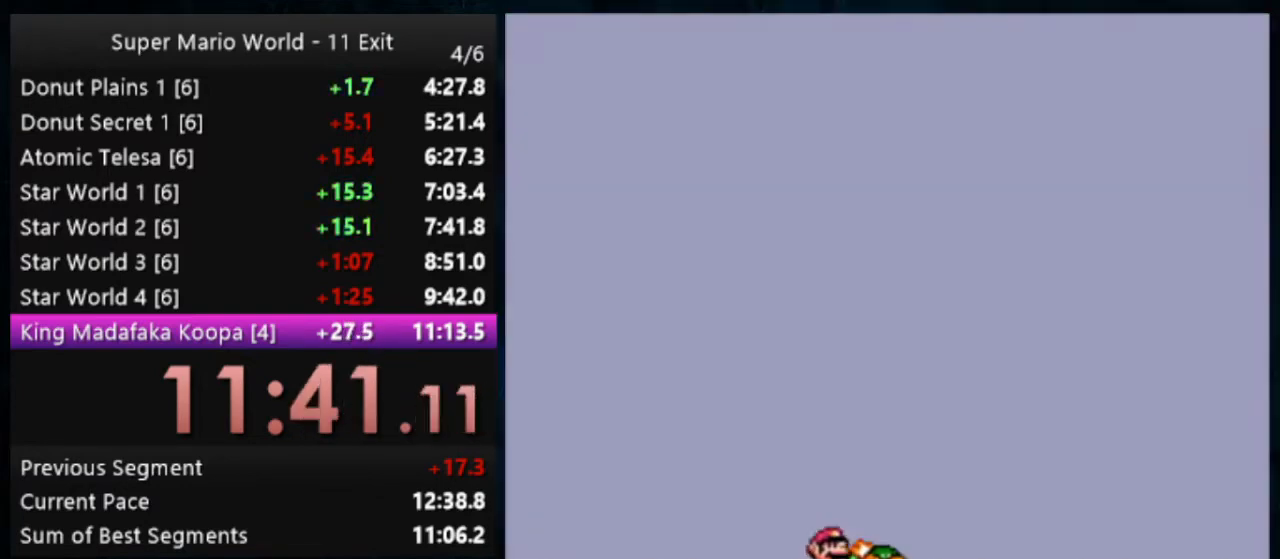
{"dt_ms": 500, "buttons": [], "events": [[467, "DPAD_LEFT", "down"], [500, "DPAD_LEFT", "up"]]}
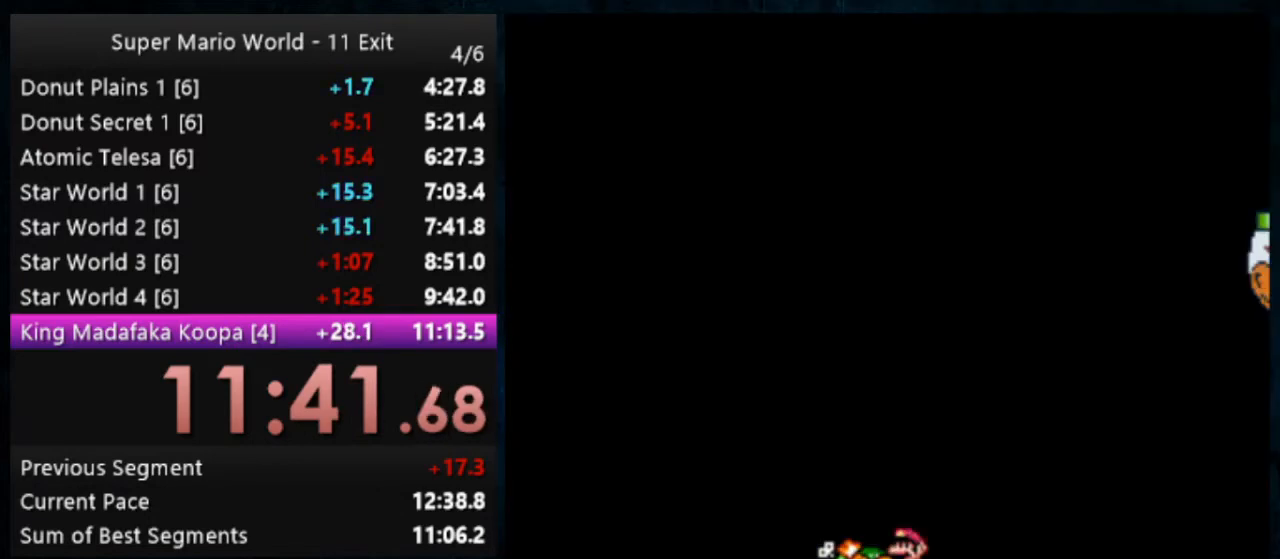
{"dt_ms": 500, "buttons": ["DPAD_LEFT"], "events": [[167, "DPAD_LEFT", "down"], [233, "DPAD_LEFT", "up"], [400, "DPAD_LEFT", "down"]]}
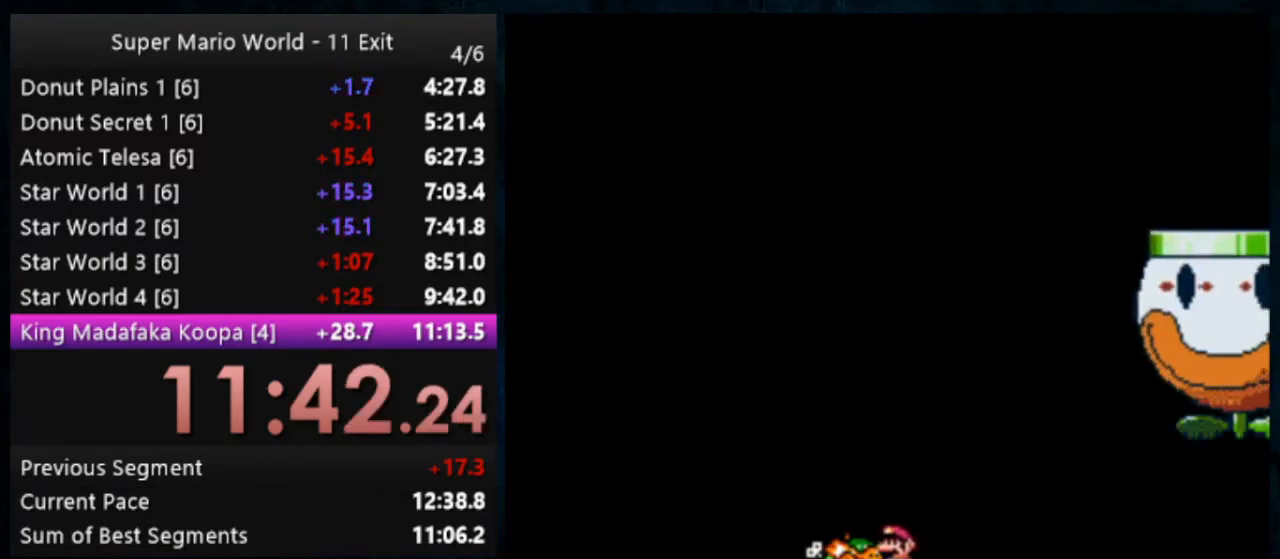
{"dt_ms": 500, "buttons": [], "events": [[33, "DPAD_LEFT", "up"], [133, "DPAD_LEFT", "down"], [167, "DPAD_LEFT", "up"], [333, "DPAD_LEFT", "down"], [367, "DPAD_LEFT", "up"]]}
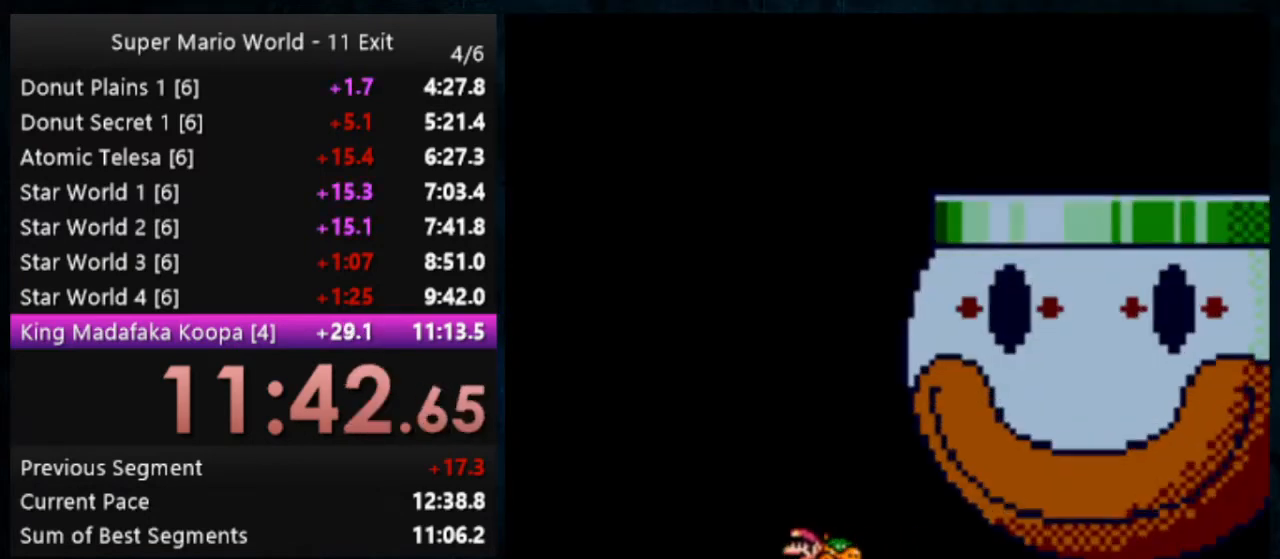
{"dt_ms": 500, "buttons": [], "events": []}
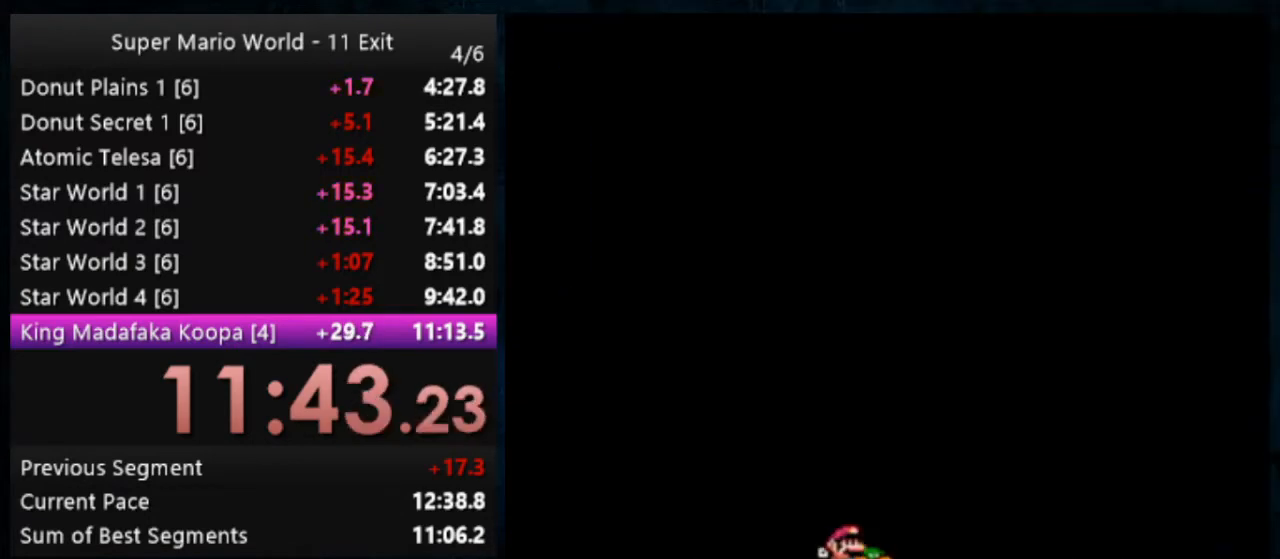
{"dt_ms": 500, "buttons": [], "events": [[33, "Y", "down"], [433, "Y", "up"]]}
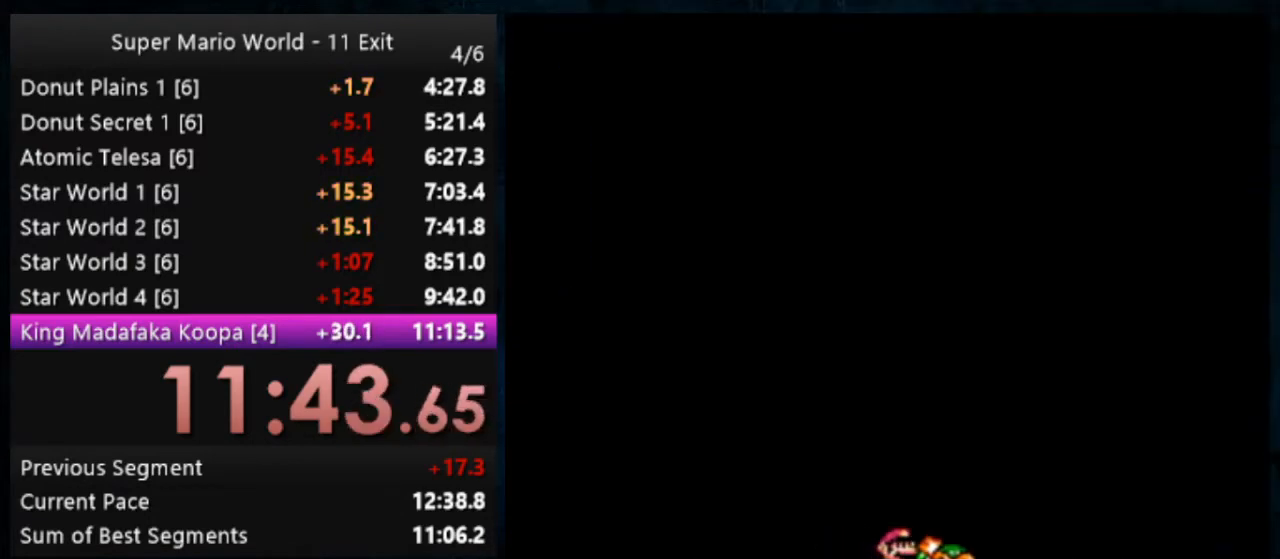
{"dt_ms": 500, "buttons": [], "events": []}
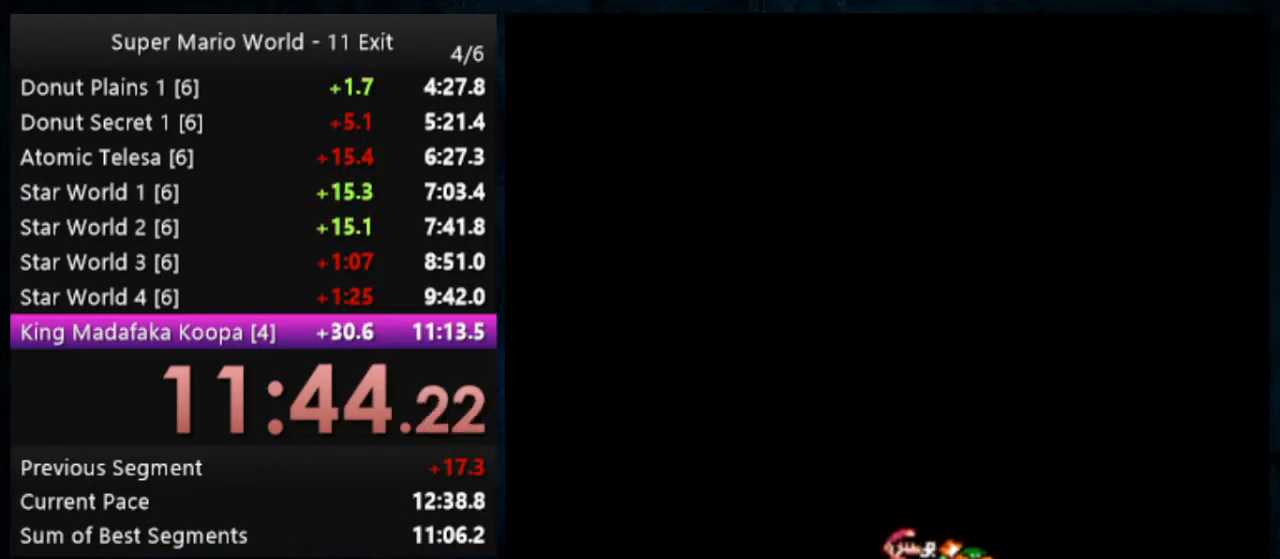
{"dt_ms": 500, "buttons": [], "events": []}